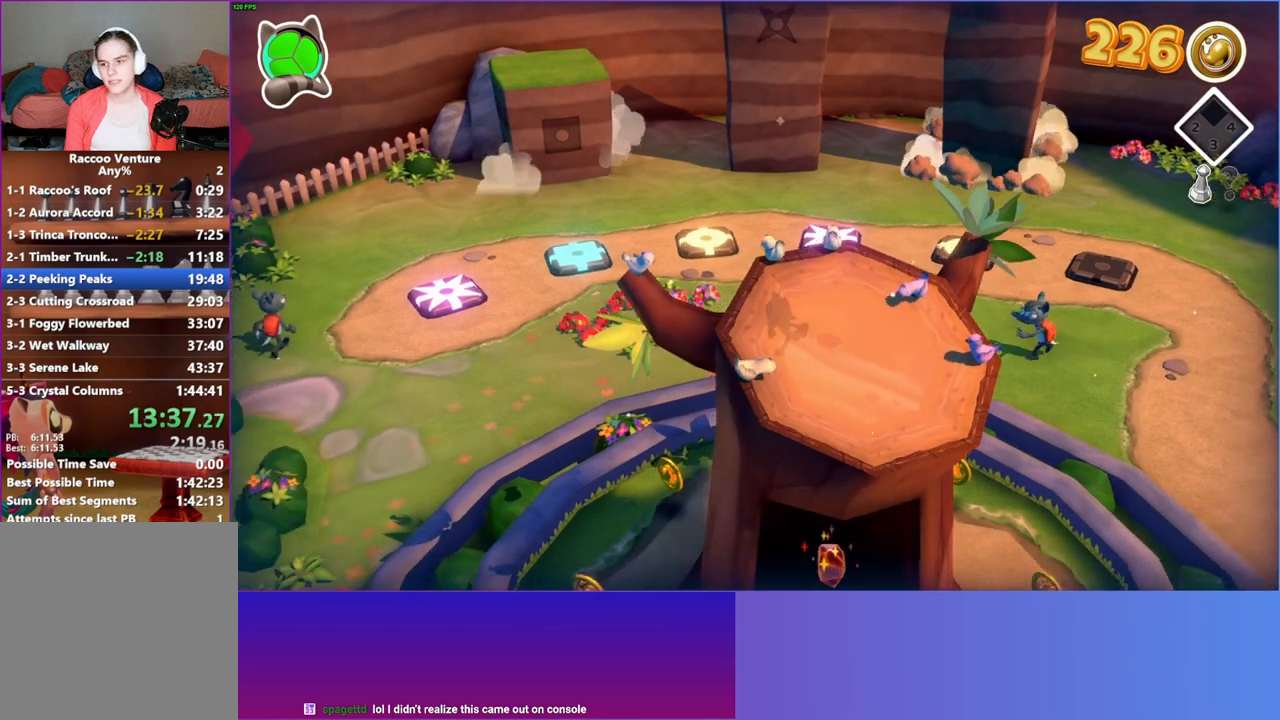
Gameplay with a controller (Xbox layout); each line is a JSON object with the inputs held at the frame after it. "events" lists button and stick changes between this image and that frame as [ms after this image, input, new state], when the widget could be followed in between. Not read: L3 R3.
{"buttons": [], "left_stick": "down", "right_stick": "center", "events": [[17, "A", "down"], [217, "left_stick", "down"], [500, "A", "up"]]}
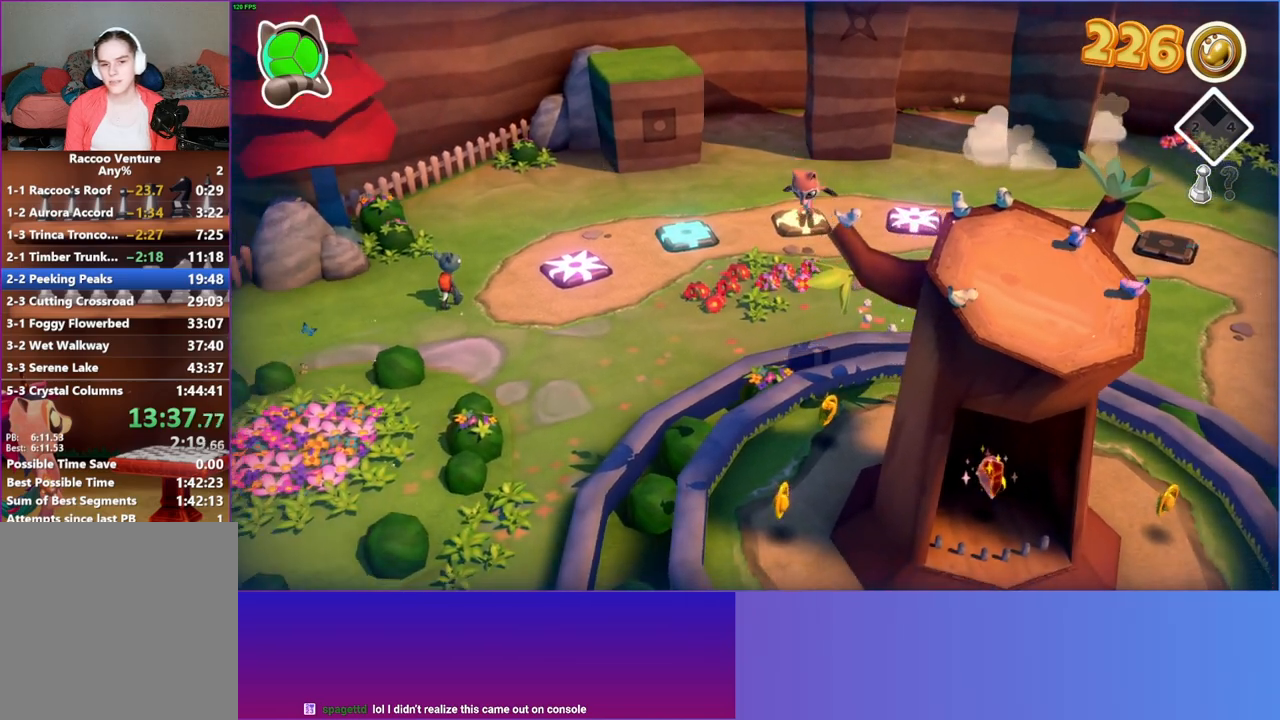
{"buttons": [], "left_stick": "down", "right_stick": "center", "events": [[17, "left_stick", "down-right"], [450, "left_stick", "down"]]}
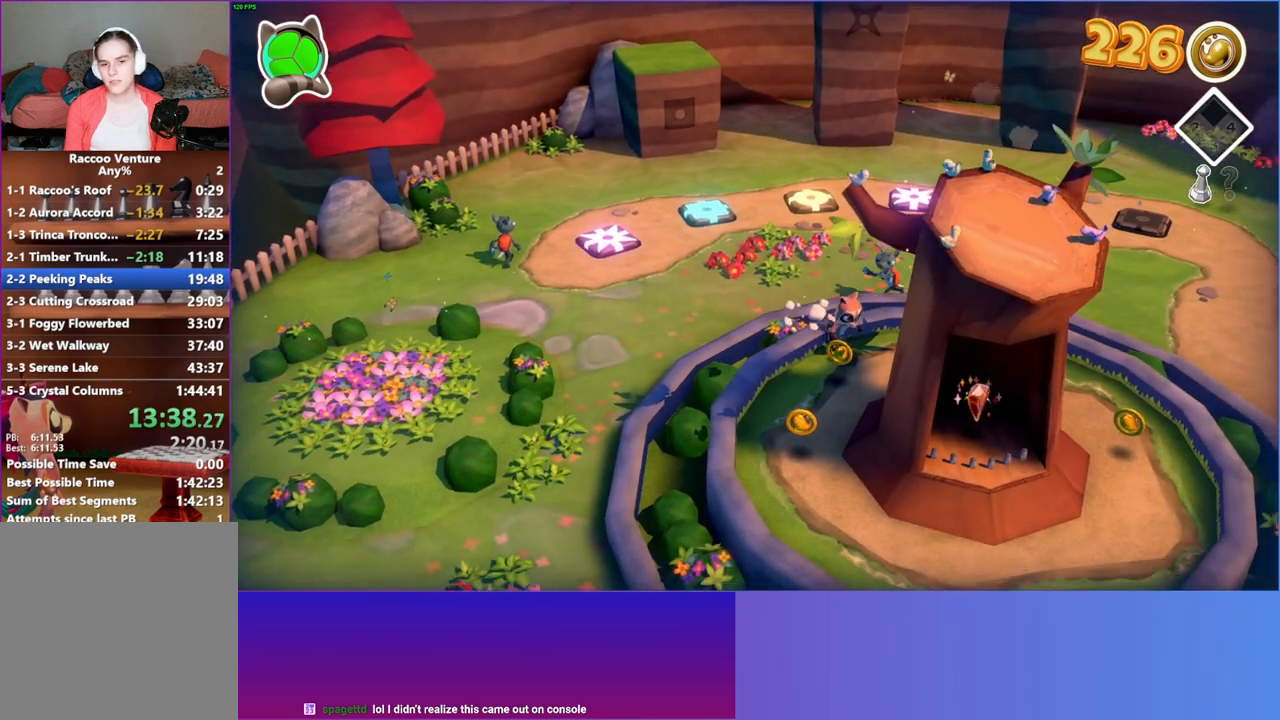
{"buttons": [], "left_stick": "down", "right_stick": "center", "events": [[300, "Y", "down"], [467, "Y", "up"]]}
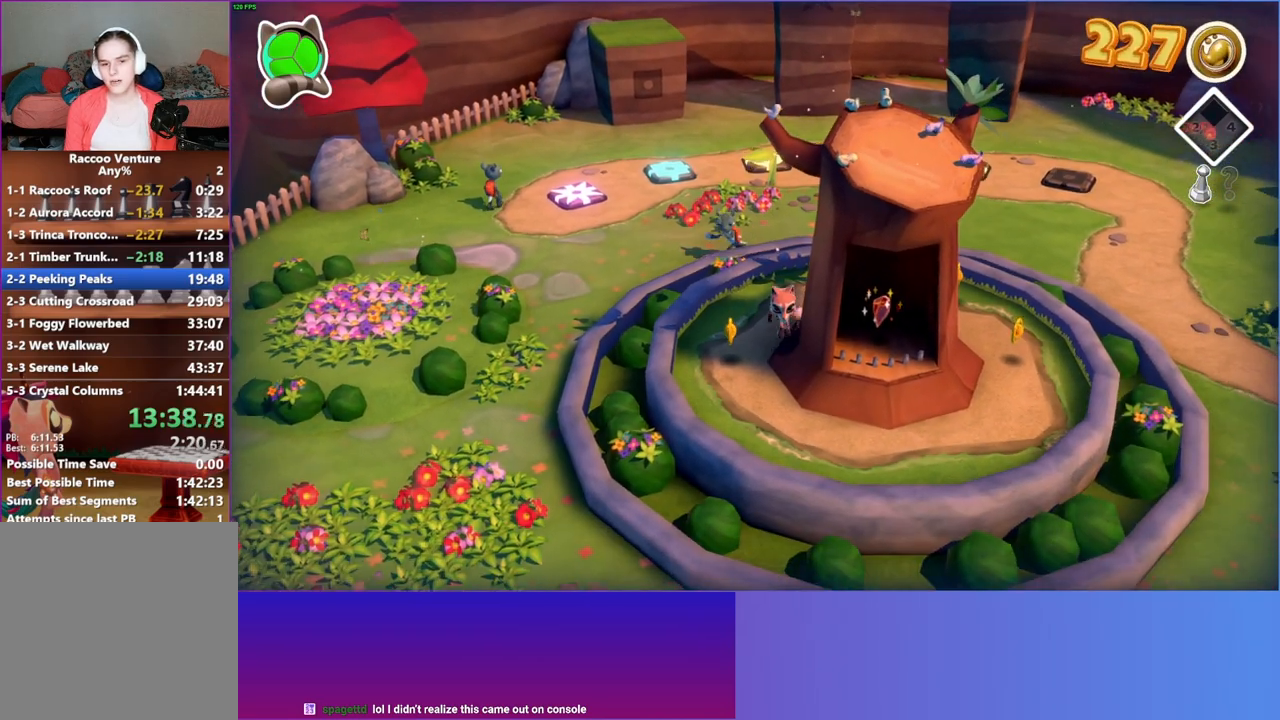
{"buttons": [], "left_stick": "up", "right_stick": "center", "events": [[117, "left_stick", "down-right"], [350, "left_stick", "up-right"], [500, "left_stick", "up"]]}
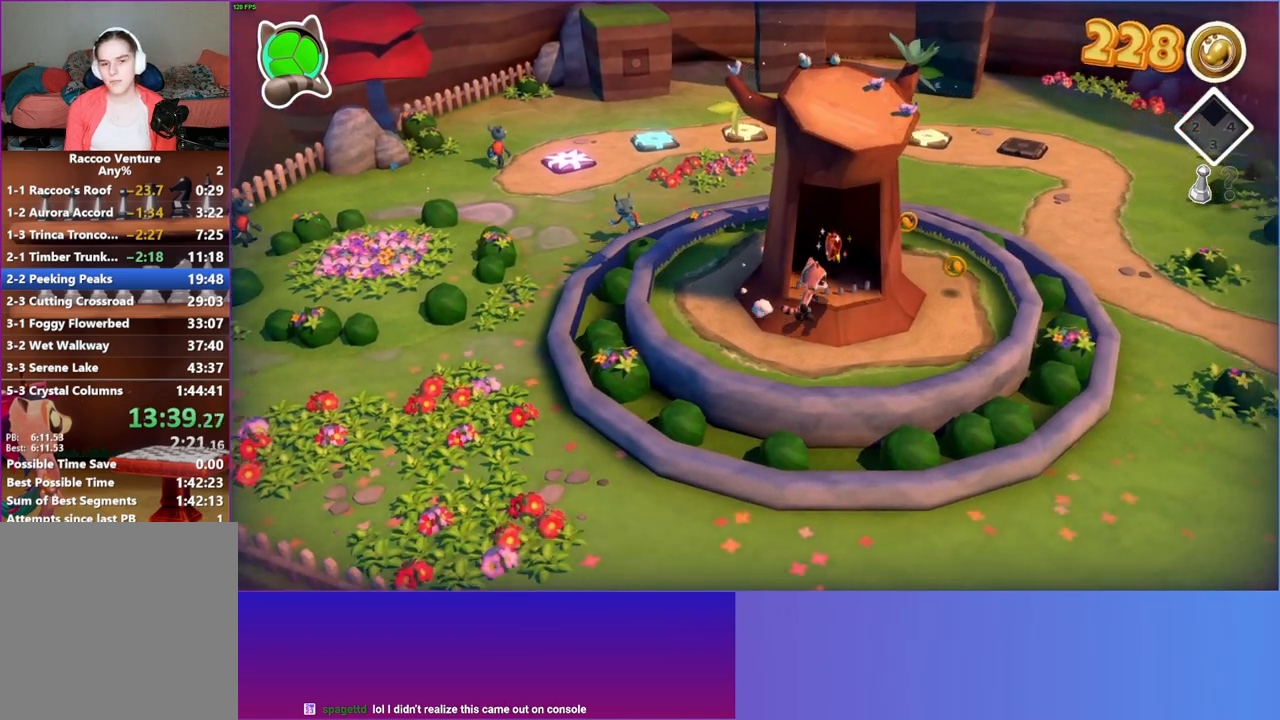
{"buttons": [], "left_stick": "up", "right_stick": "center", "events": []}
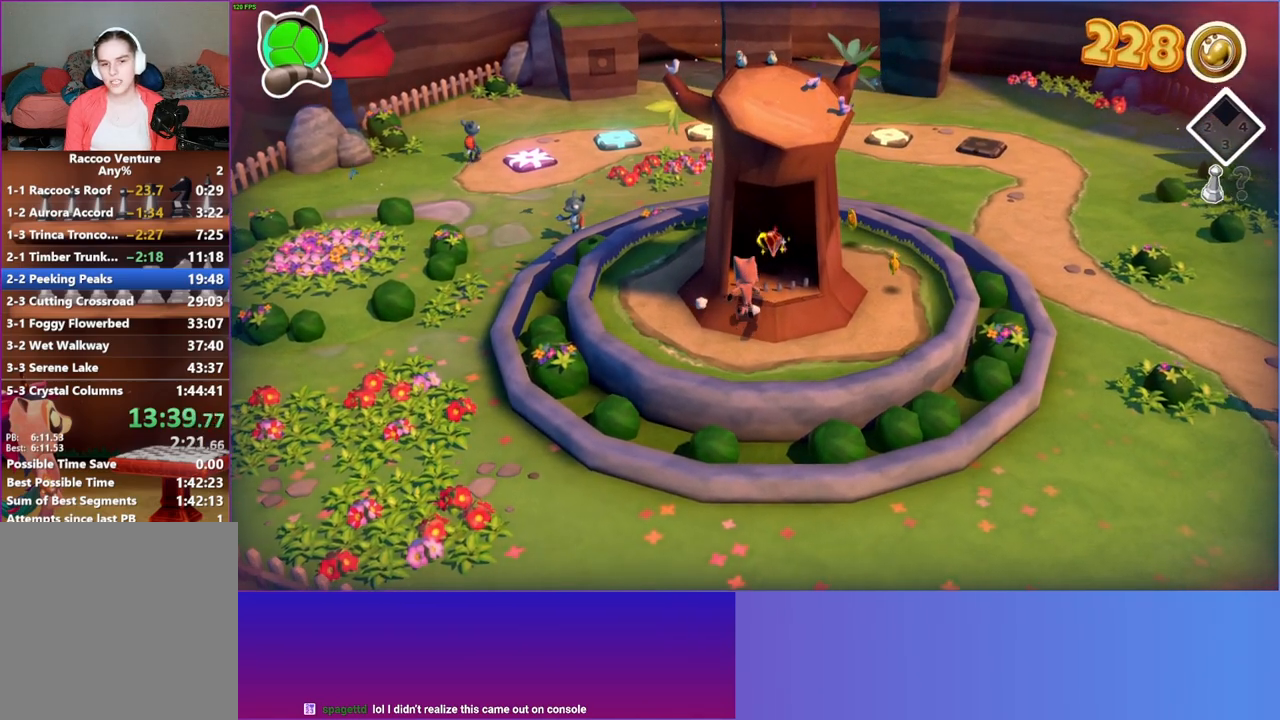
{"buttons": [], "left_stick": "down", "right_stick": "center", "events": [[367, "left_stick", "left"], [433, "left_stick", "down"]]}
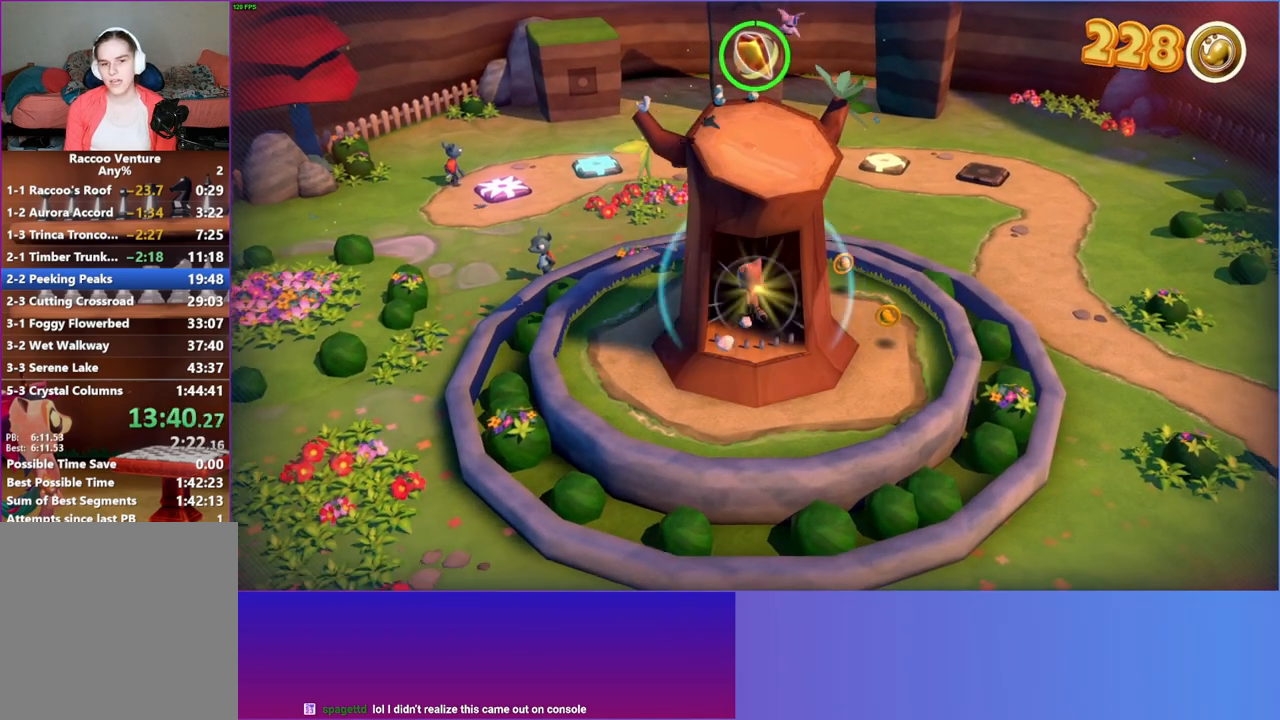
{"buttons": [], "left_stick": "down-left", "right_stick": "center", "events": [[383, "left_stick", "down-left"]]}
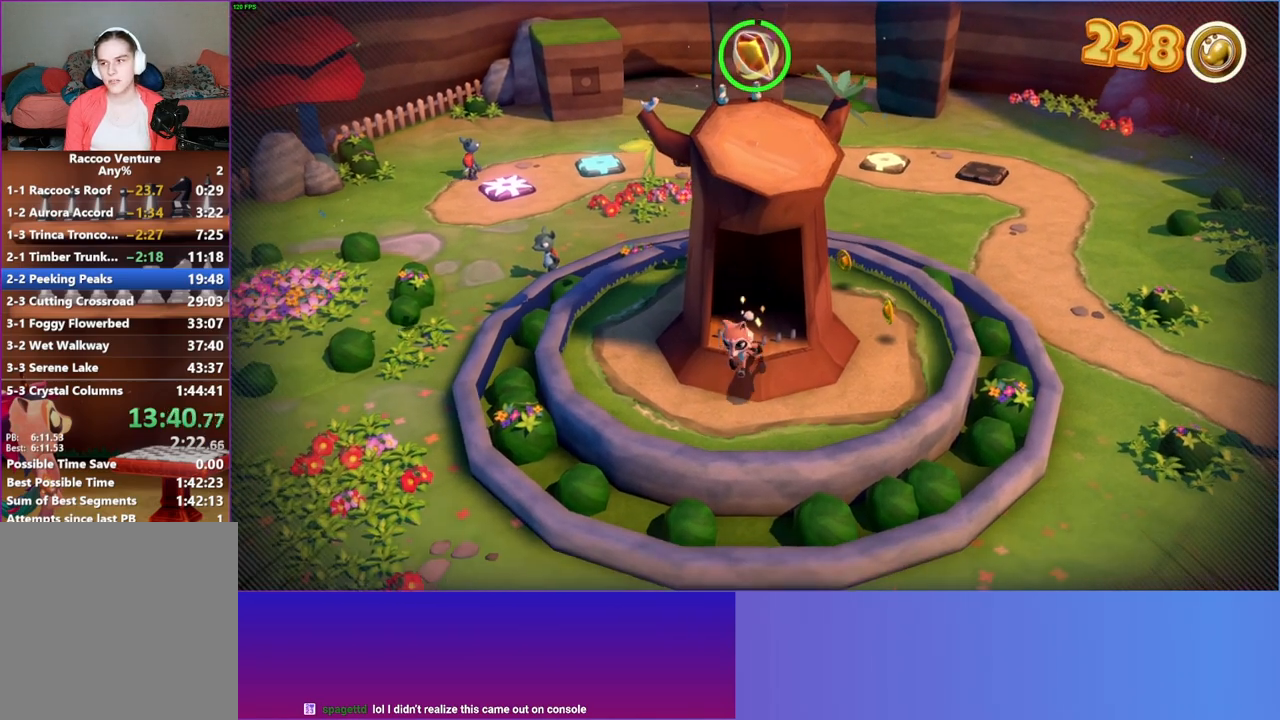
{"buttons": [], "left_stick": "up", "right_stick": "center", "events": [[117, "left_stick", "up-left"], [417, "left_stick", "up"]]}
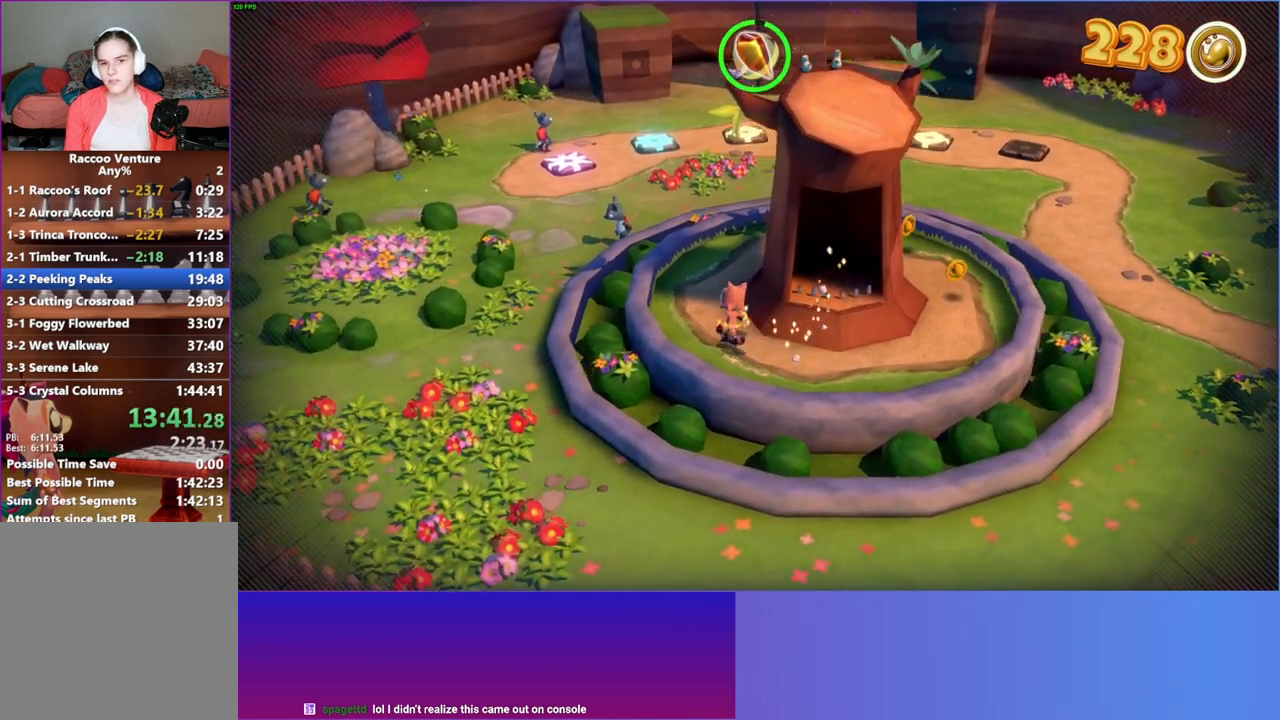
{"buttons": [], "left_stick": "up", "right_stick": "center", "events": []}
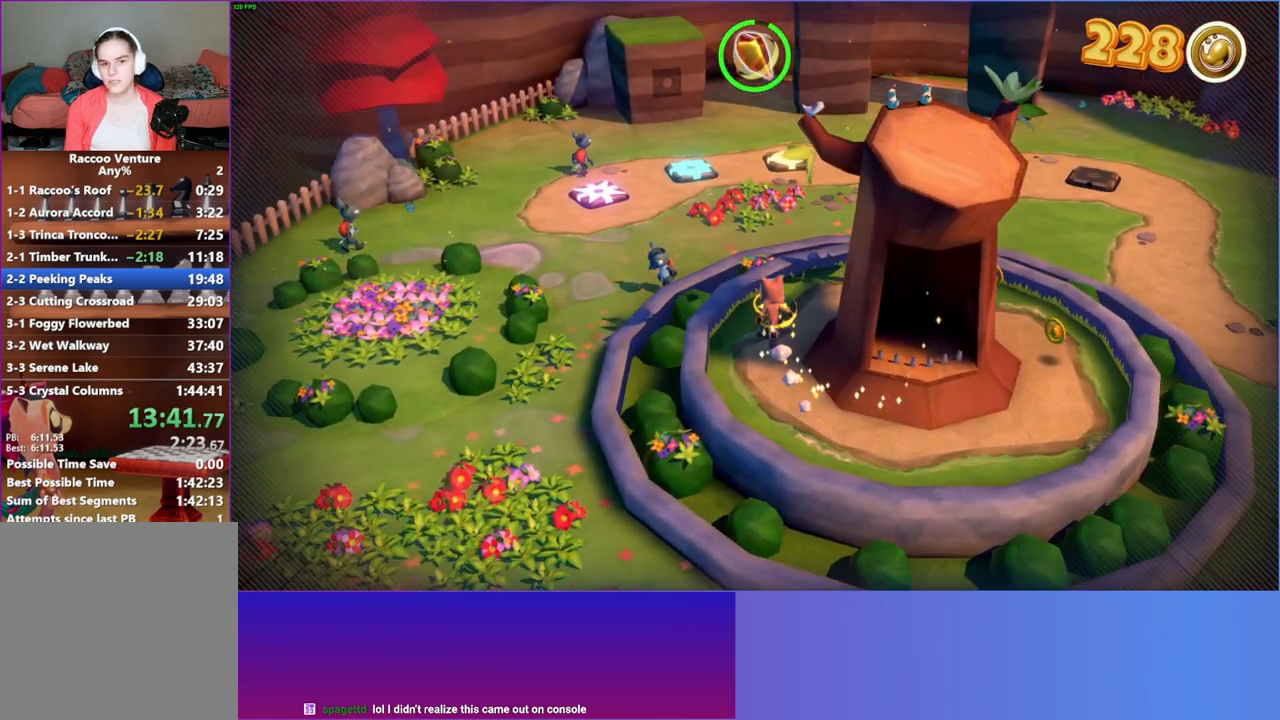
{"buttons": [], "left_stick": "up", "right_stick": "center", "events": [[233, "A", "down"], [400, "A", "up"]]}
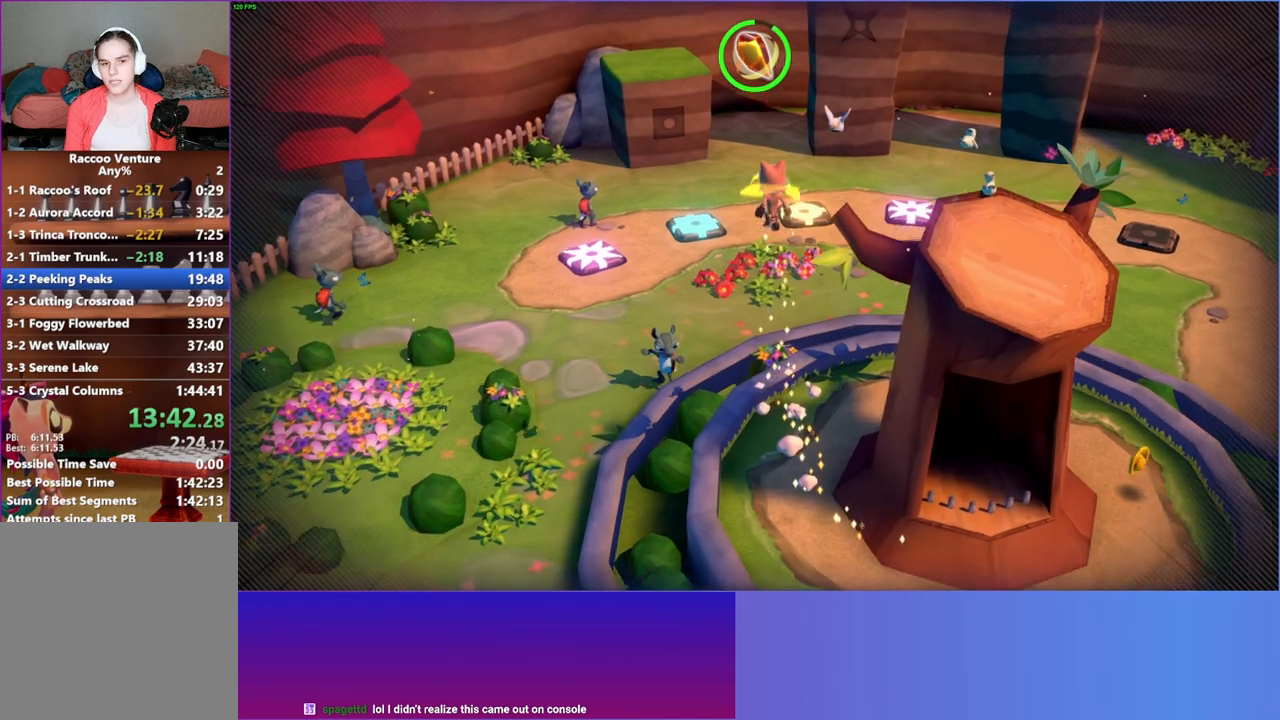
{"buttons": [], "left_stick": "up", "right_stick": "center", "events": [[33, "Y", "down"], [150, "Y", "up"]]}
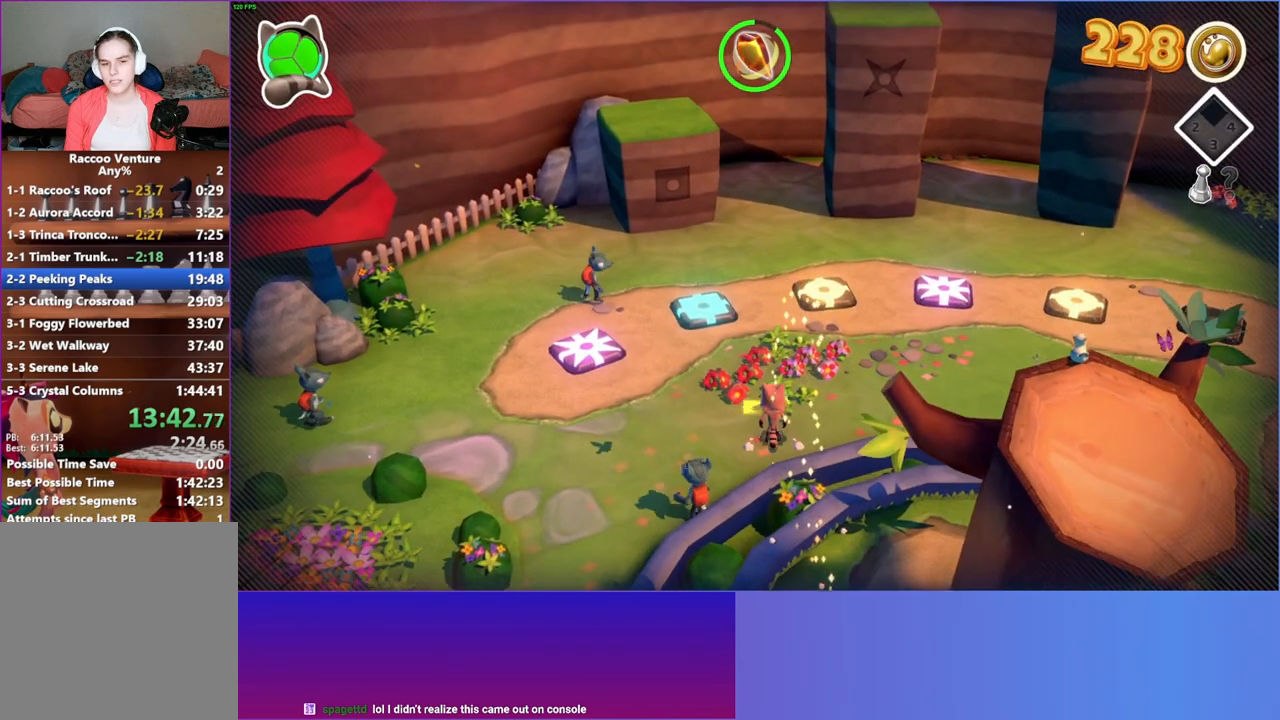
{"buttons": [], "left_stick": "up", "right_stick": "center", "events": []}
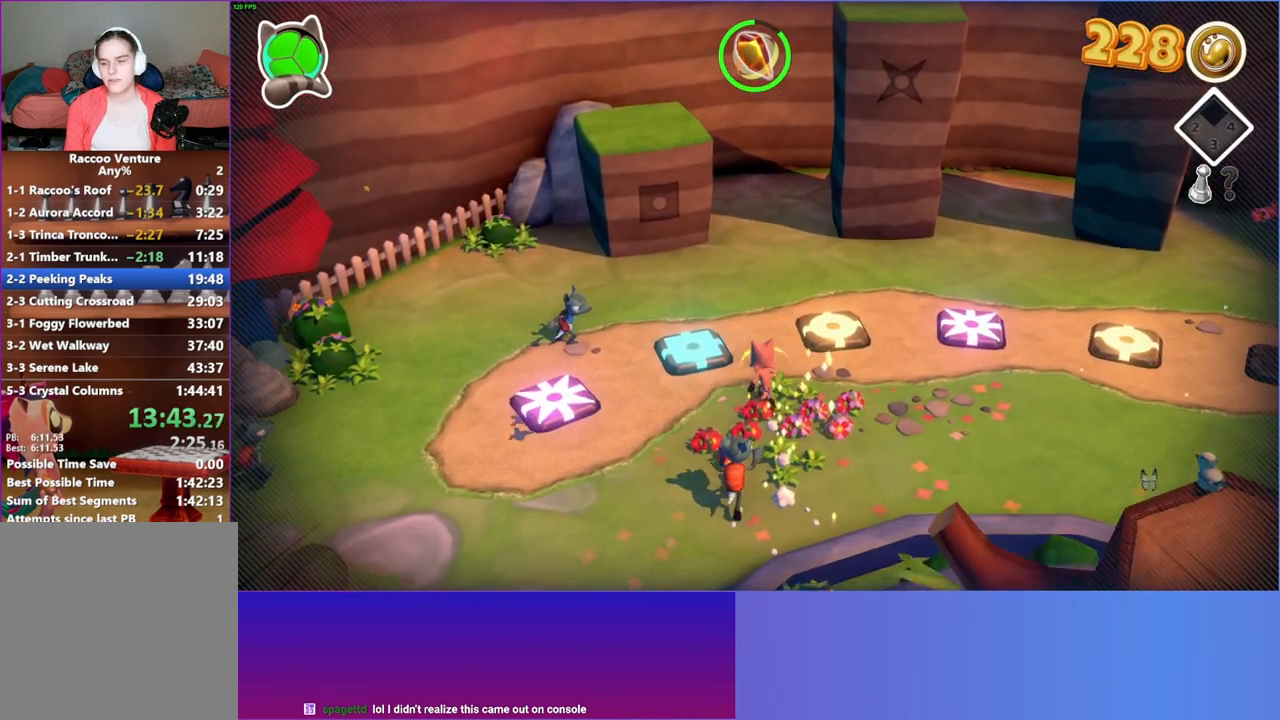
{"buttons": [], "left_stick": "up-left", "right_stick": "center", "events": [[367, "left_stick", "up-left"]]}
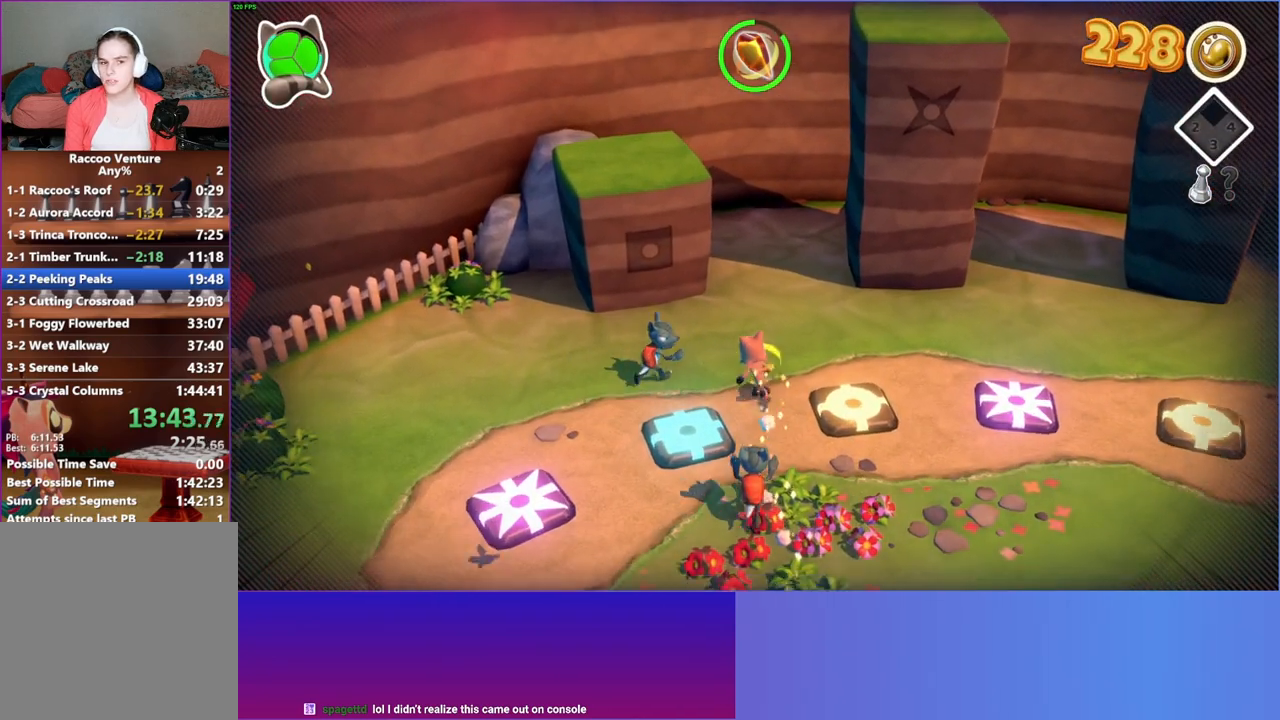
{"buttons": ["A"], "left_stick": "up-left", "right_stick": "center", "events": [[217, "A", "down"]]}
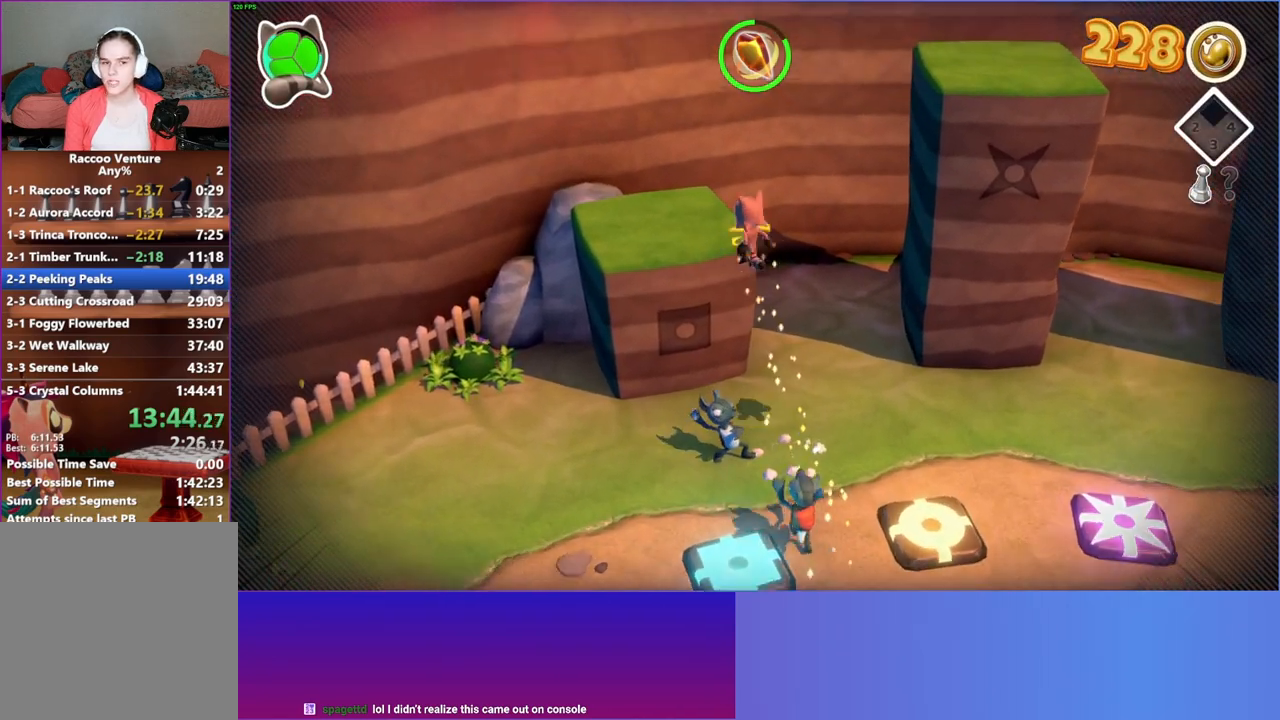
{"buttons": [], "left_stick": "right", "right_stick": "center", "events": [[133, "left_stick", "up-right"], [183, "A", "up"], [283, "left_stick", "right"]]}
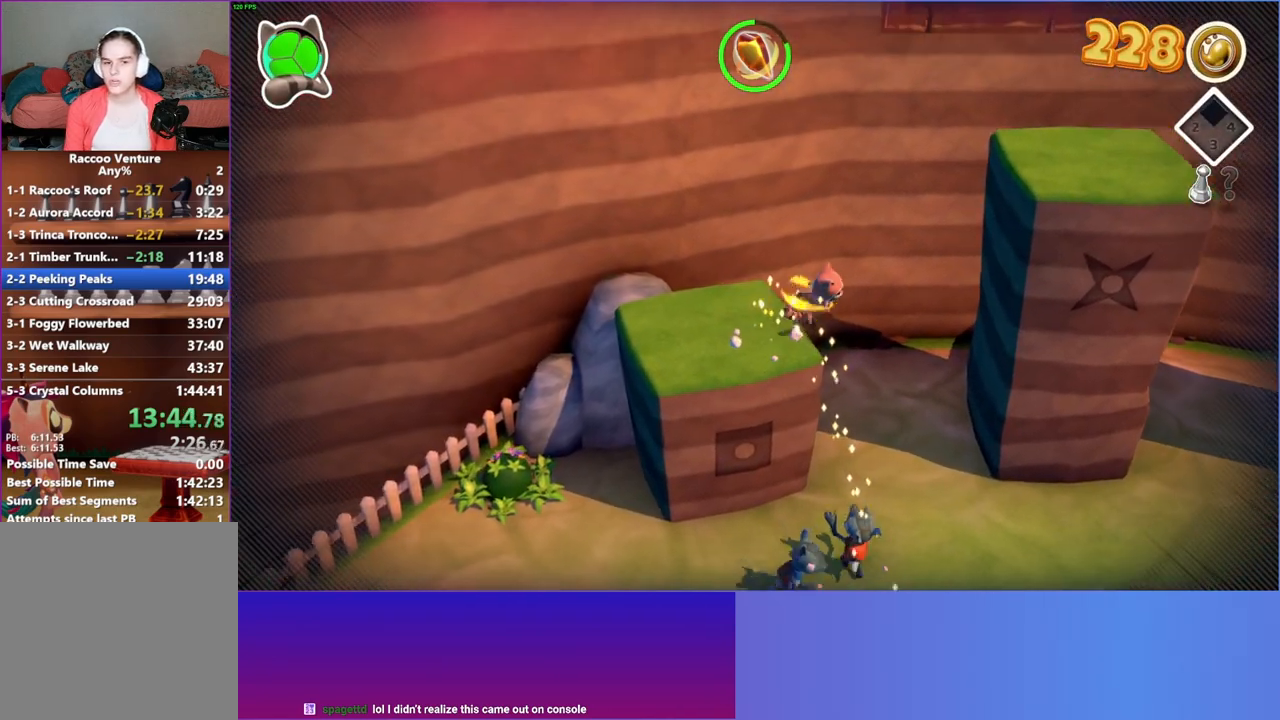
{"buttons": ["A"], "left_stick": "right", "right_stick": "center", "events": [[33, "A", "down"]]}
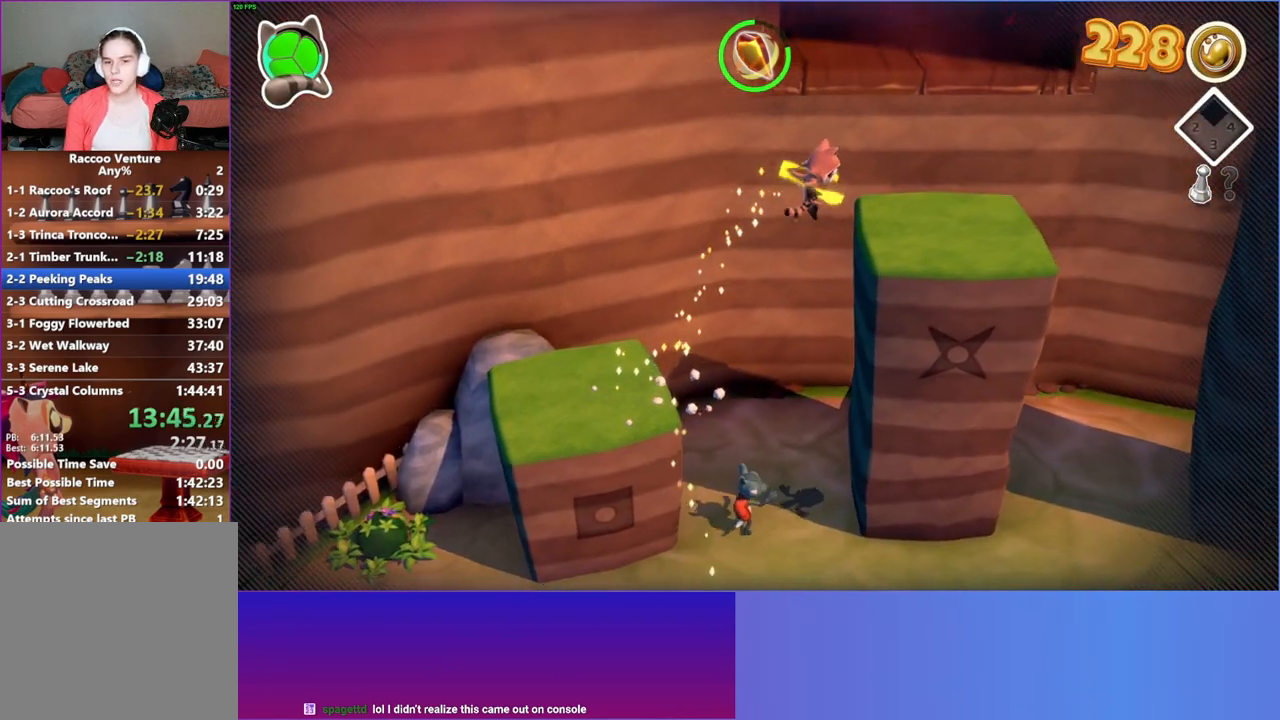
{"buttons": [], "left_stick": "right", "right_stick": "center", "events": [[200, "A", "up"]]}
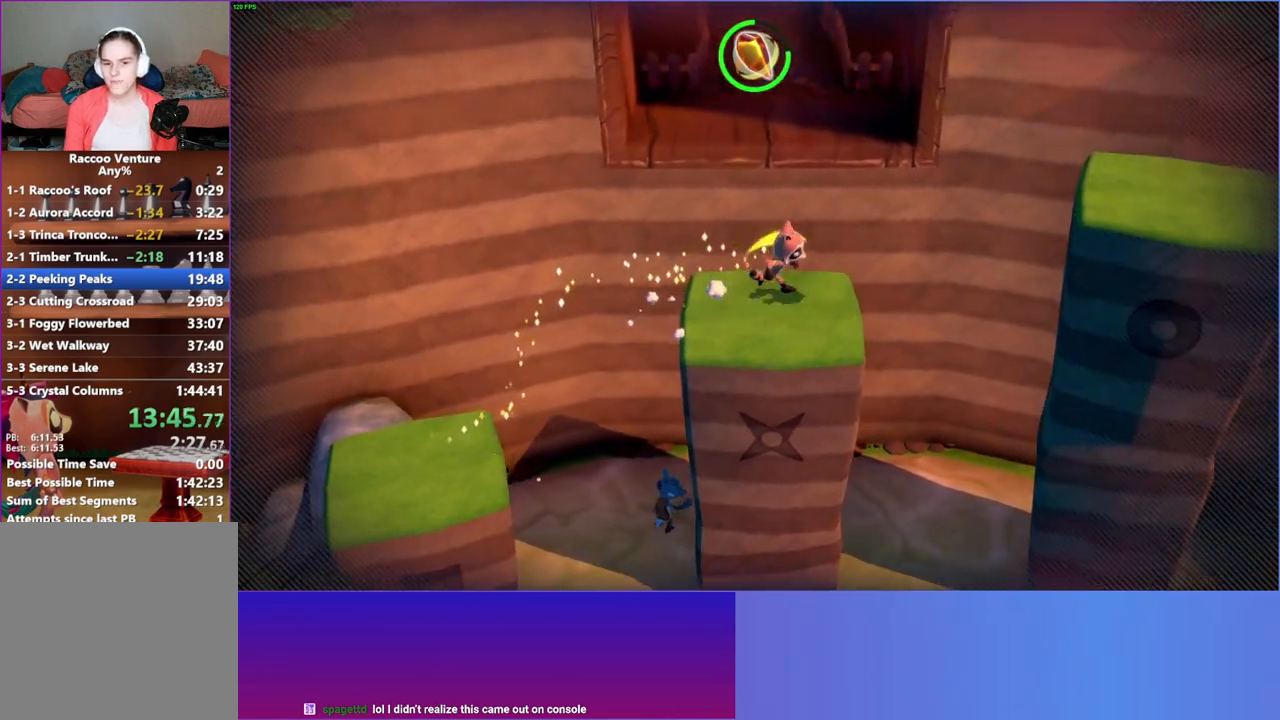
{"buttons": ["A"], "left_stick": "right", "right_stick": "center", "events": [[200, "A", "down"]]}
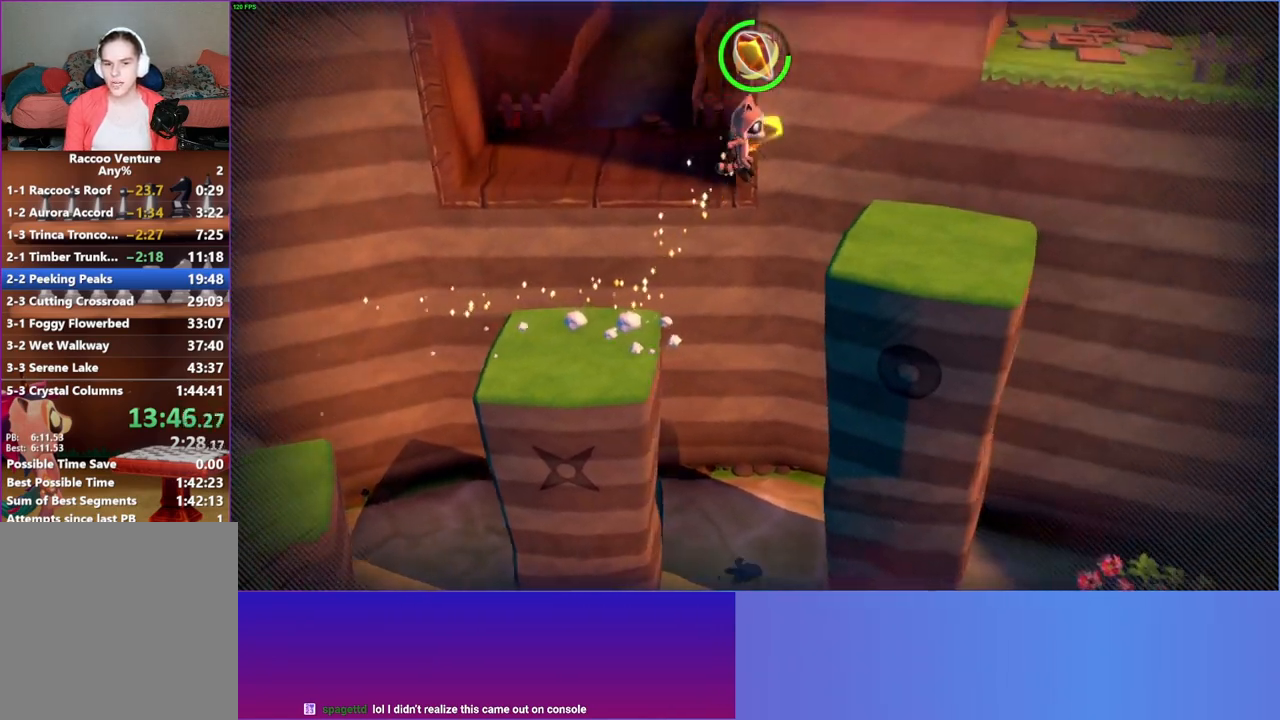
{"buttons": [], "left_stick": "up-right", "right_stick": "center", "events": [[250, "A", "up"], [267, "left_stick", "up-right"]]}
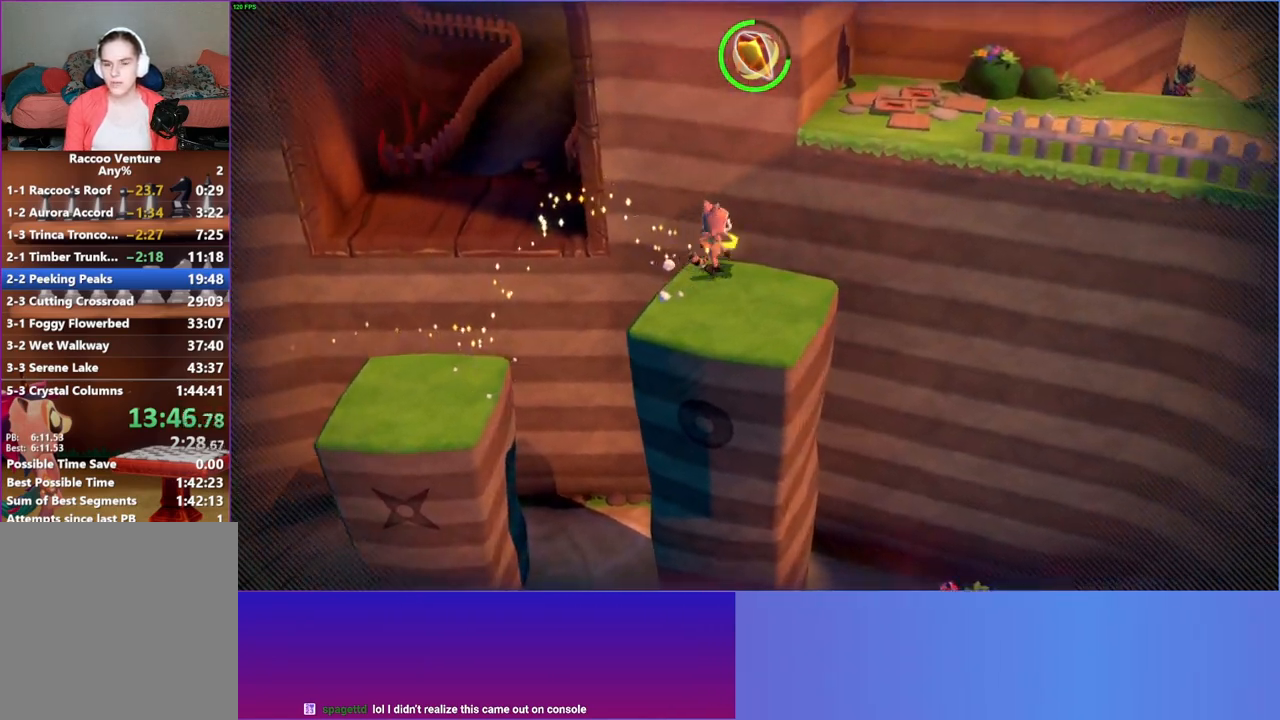
{"buttons": ["A"], "left_stick": "up-right", "right_stick": "center", "events": [[117, "A", "down"]]}
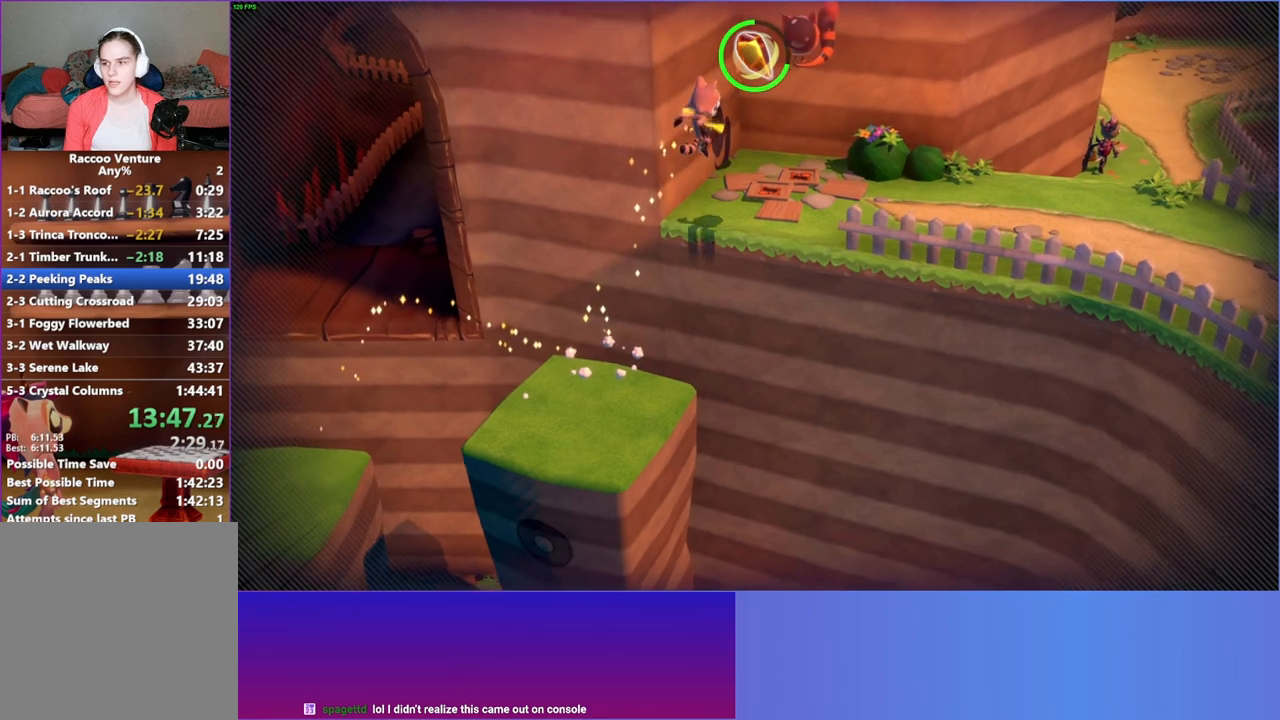
{"buttons": [], "left_stick": "right", "right_stick": "center", "events": [[83, "A", "up"], [250, "Y", "down"], [267, "left_stick", "right"], [350, "Y", "up"]]}
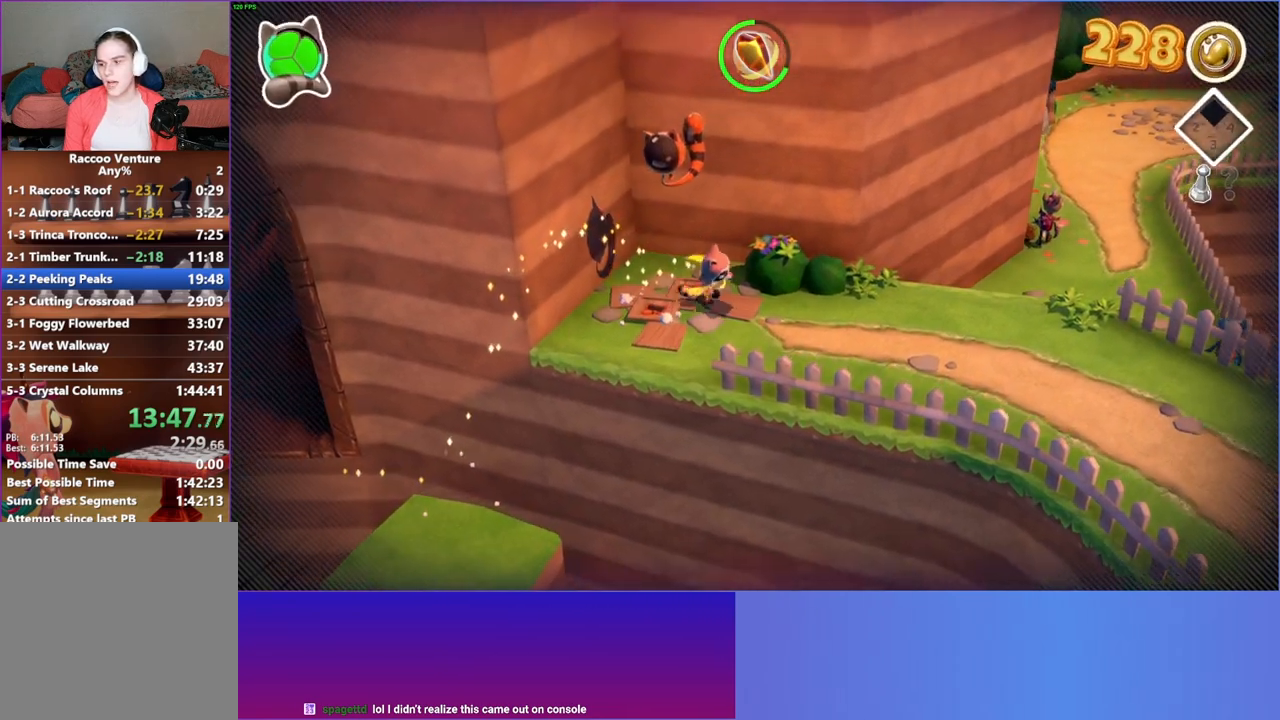
{"buttons": [], "left_stick": "down-right", "right_stick": "center", "events": [[67, "left_stick", "down-right"]]}
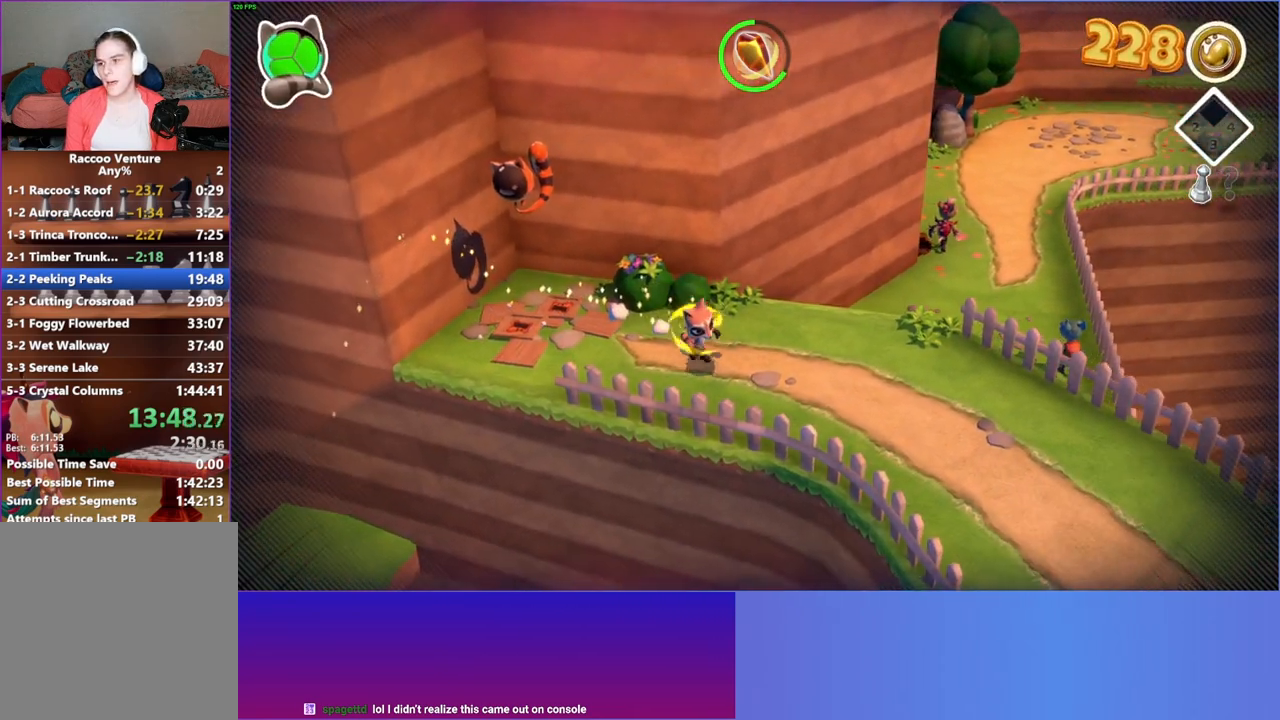
{"buttons": [], "left_stick": "down-right", "right_stick": "center", "events": []}
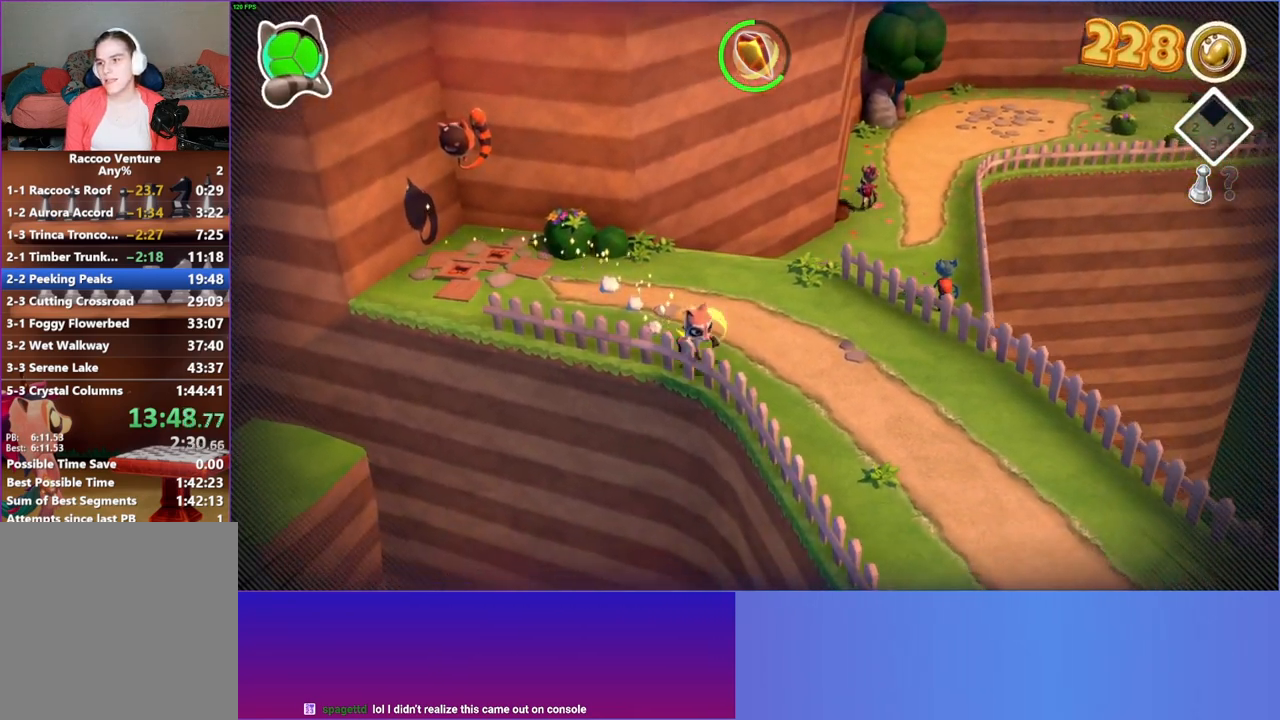
{"buttons": [], "left_stick": "down", "right_stick": "center", "events": [[183, "Y", "down"], [350, "Y", "up"], [500, "left_stick", "down"]]}
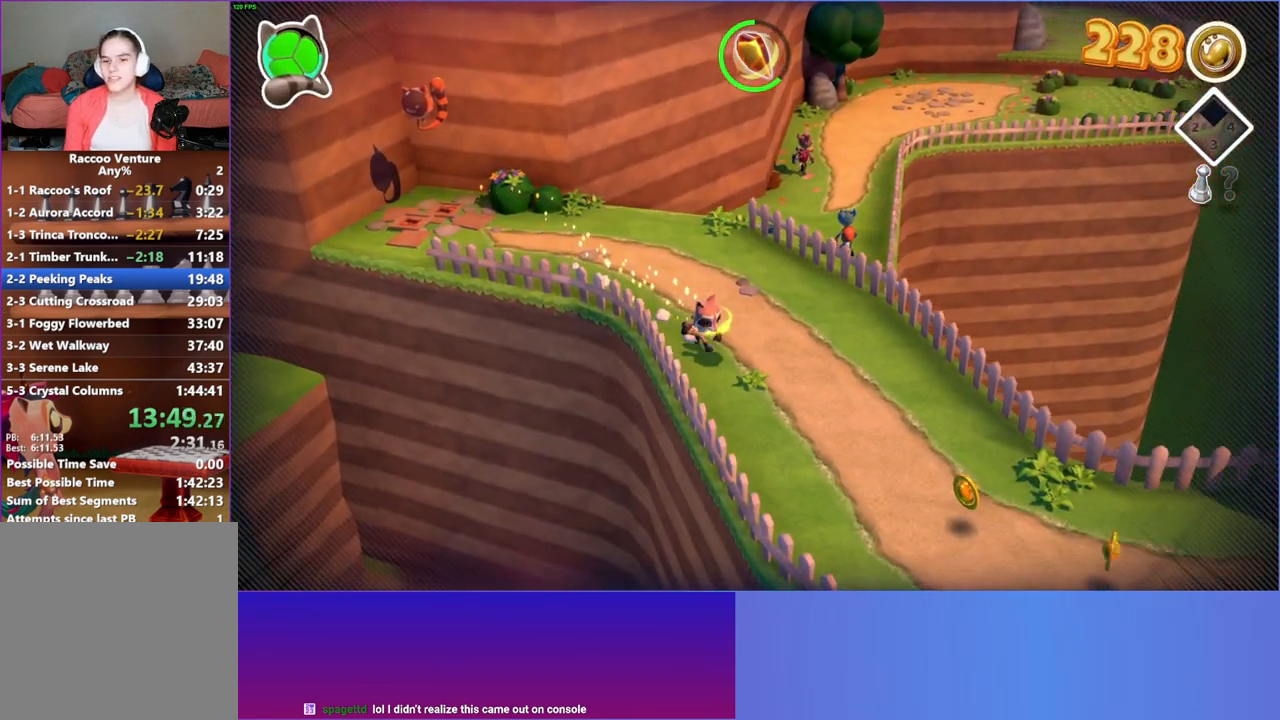
{"buttons": [], "left_stick": "down-right", "right_stick": "center", "events": [[100, "left_stick", "down-right"]]}
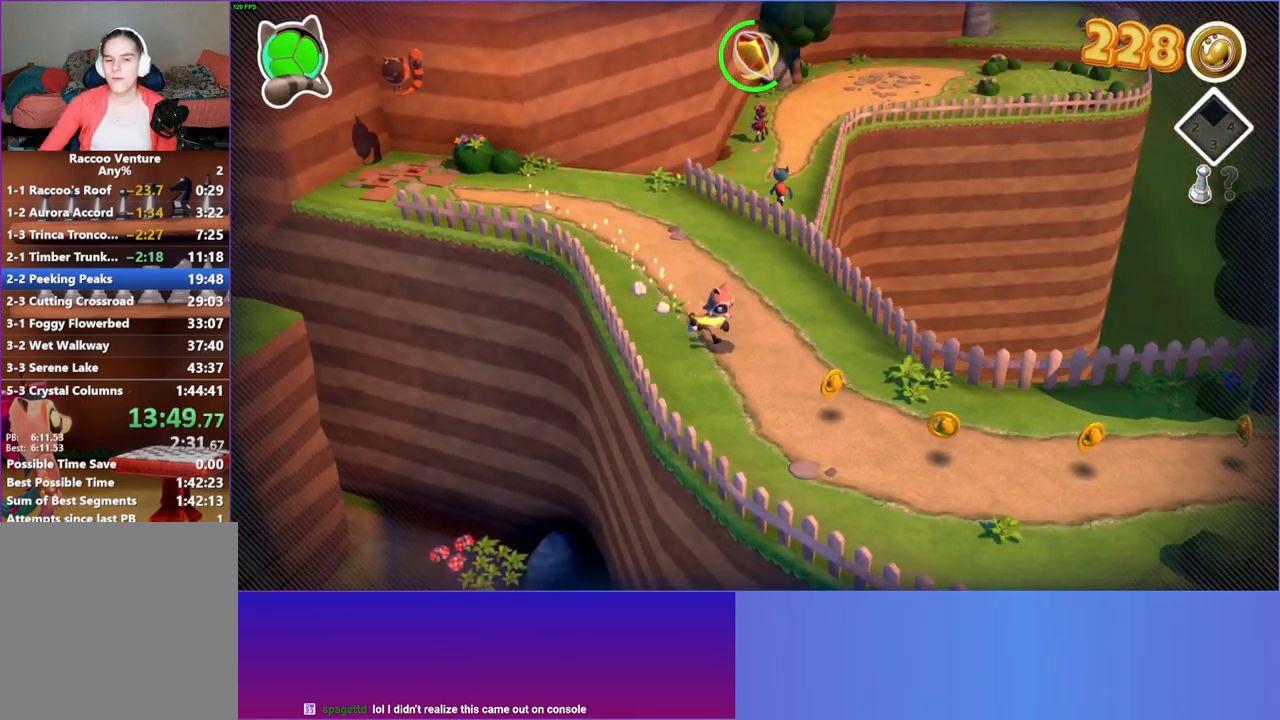
{"buttons": [], "left_stick": "down-right", "right_stick": "center", "events": []}
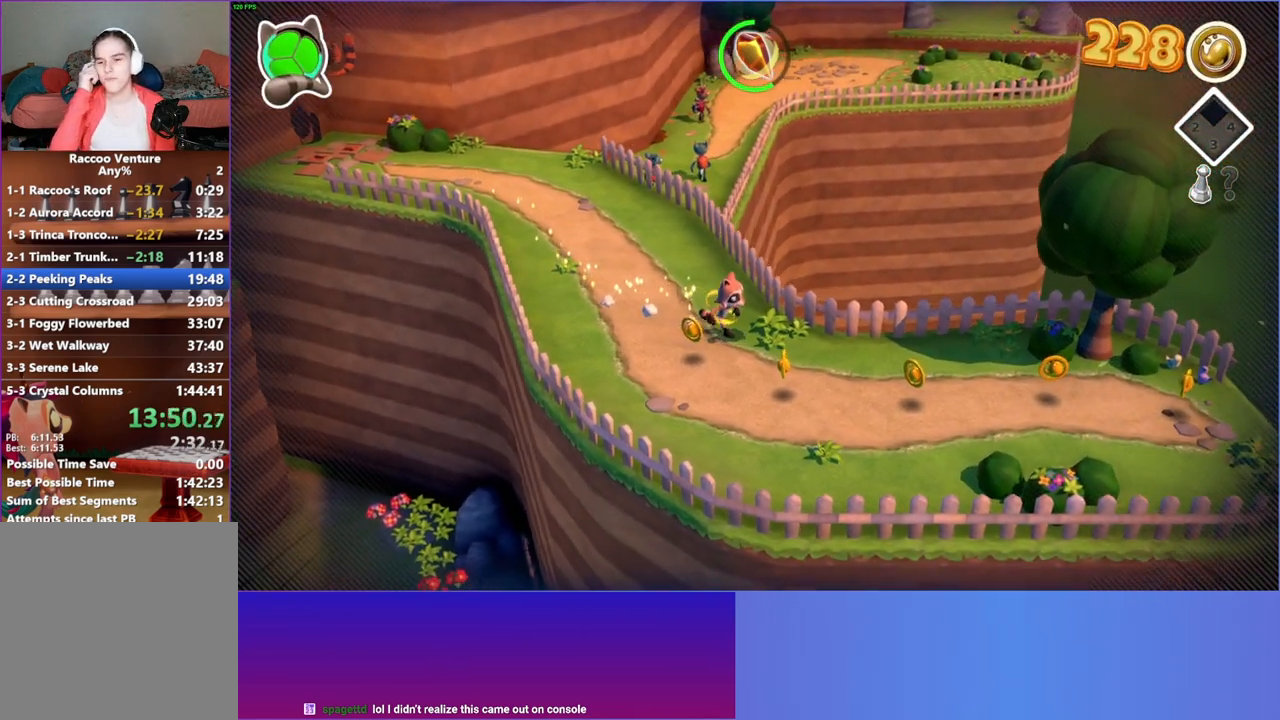
{"buttons": [], "left_stick": "right", "right_stick": "center", "events": [[333, "left_stick", "right"]]}
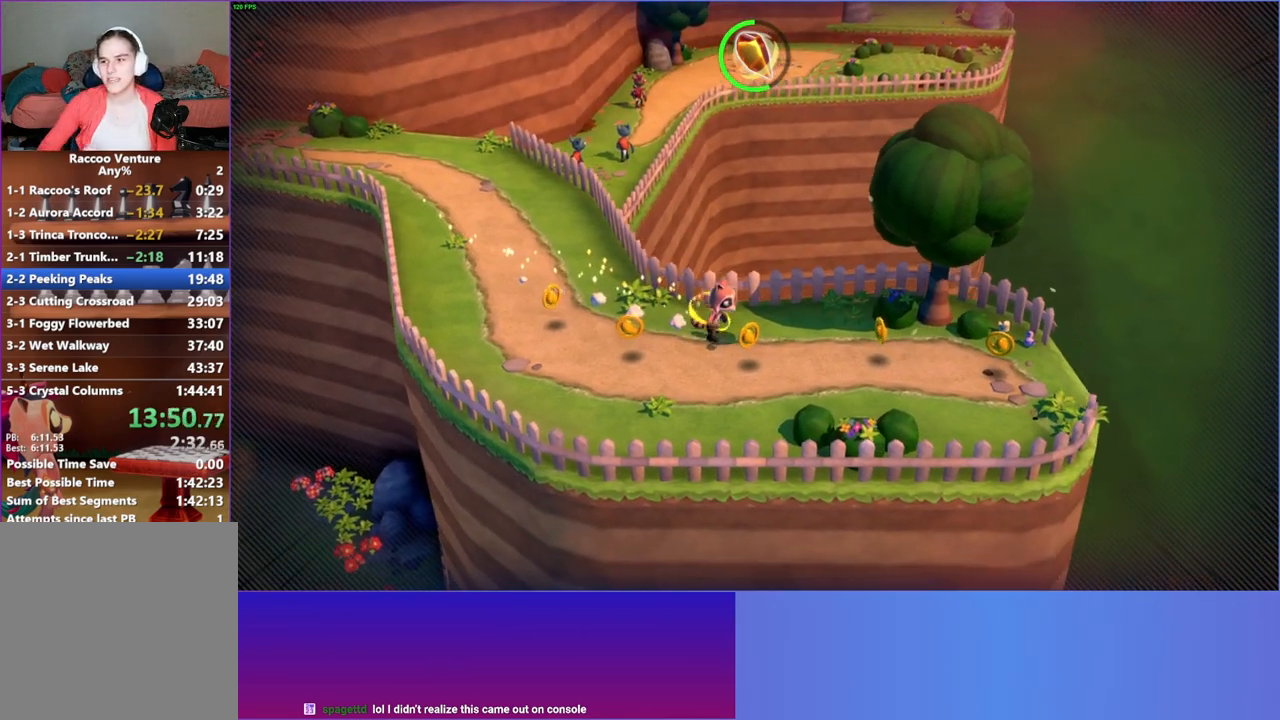
{"buttons": [], "left_stick": "right", "right_stick": "center", "events": []}
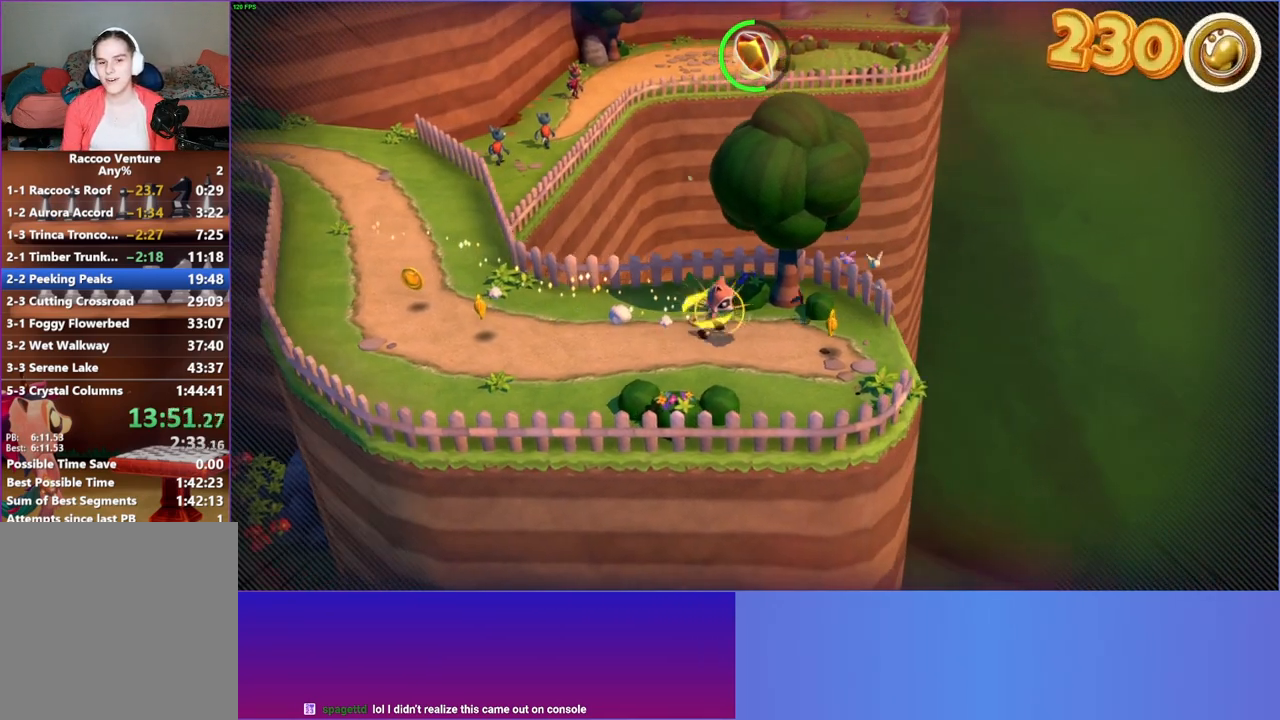
{"buttons": [], "left_stick": "right", "right_stick": "center", "events": []}
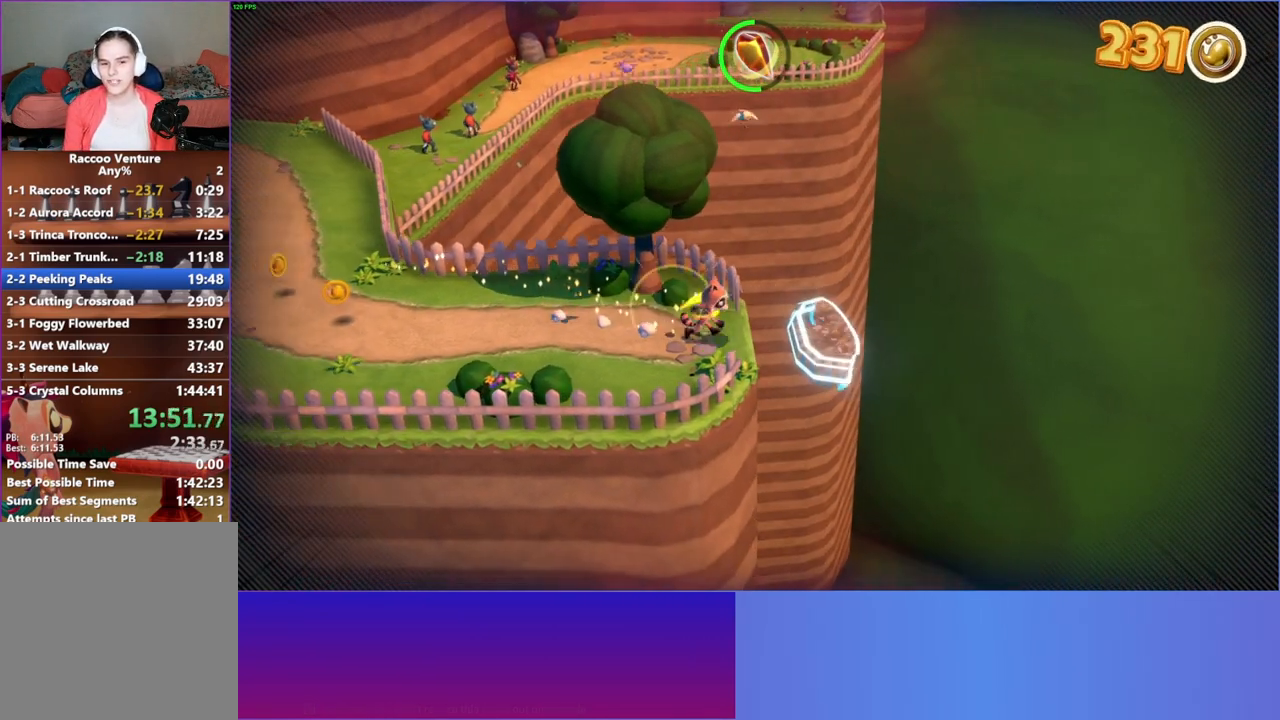
{"buttons": ["A"], "left_stick": "right", "right_stick": "center", "events": [[500, "A", "down"]]}
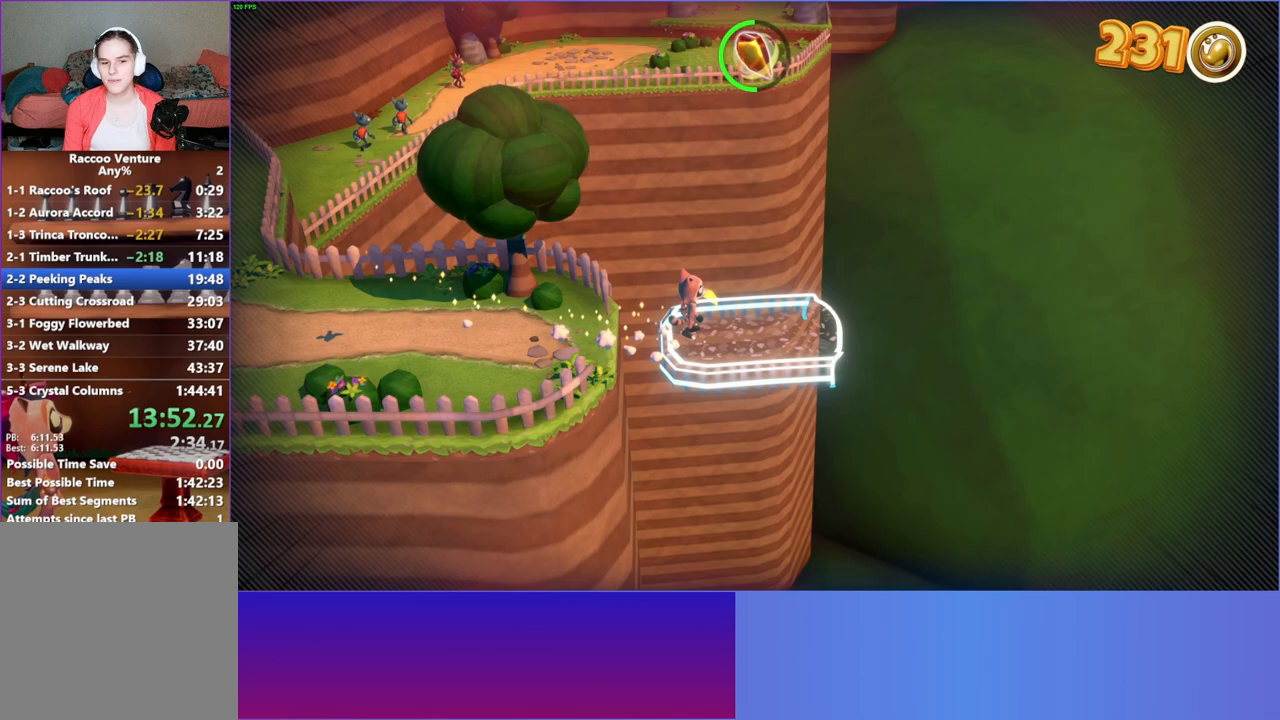
{"buttons": ["Y"], "left_stick": "right", "right_stick": "center", "events": [[67, "A", "up"], [217, "left_stick", "down-right"], [383, "left_stick", "right"], [483, "Y", "down"]]}